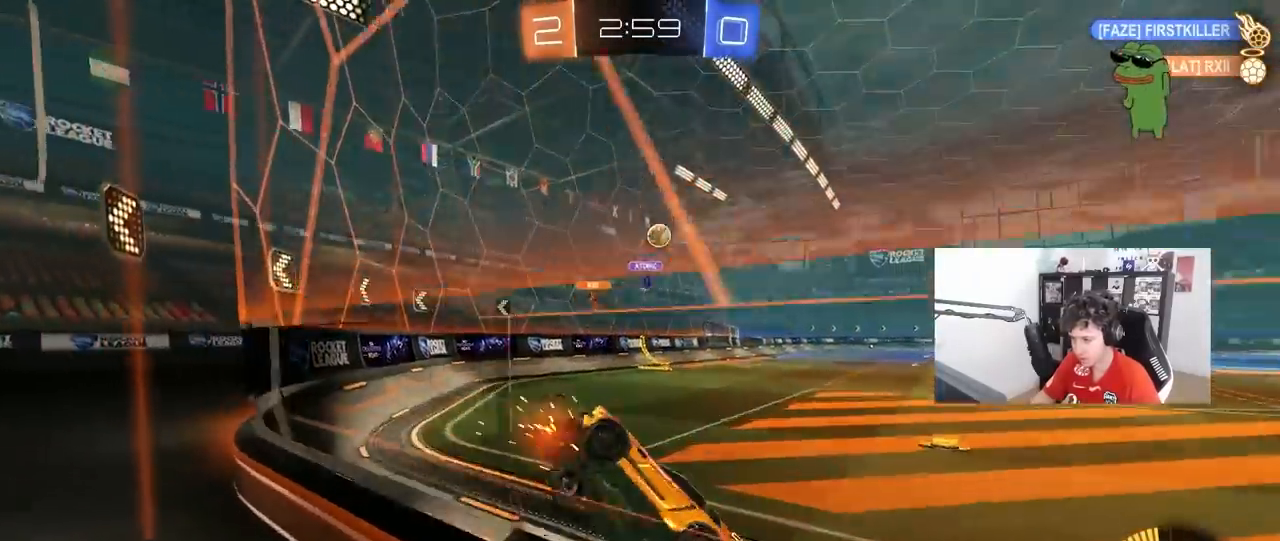
Gameplay with keyboard and mouse; each line is a JSON object with the keys and mouse buttons held at the frame after it. "events" lists presses ("down") and releases ("up") of "1", "2", "3", "4", "5", "a", "alt", "c", "caps_lock", "ctrl", "d", "e", "f", "g", "q", "r", "s", "shift", "space", "t", "tab", "v", "w", "x", "z", "mouse_left", "mouse_wheel" and "mouse_right" between this image and that frame as [ms after this image, input, new state], when the widget could be followed in between. "mouse_left", "mouse_wheel", "mouse_right" = the "left", "wheel", "right" buttons of the "mouse" list. No other keys are recorded. "wheel" means that the mouse wheel is clicked or scrolled. "mouse_move" is the direction in which the mouse moves at that frame (one of eight, or "still"), when it could be read.
{"keys": ["a", "w"], "mouse": [], "mouse_move": "still", "events": [[183, "shift", "down"], [283, "shift", "up"]]}
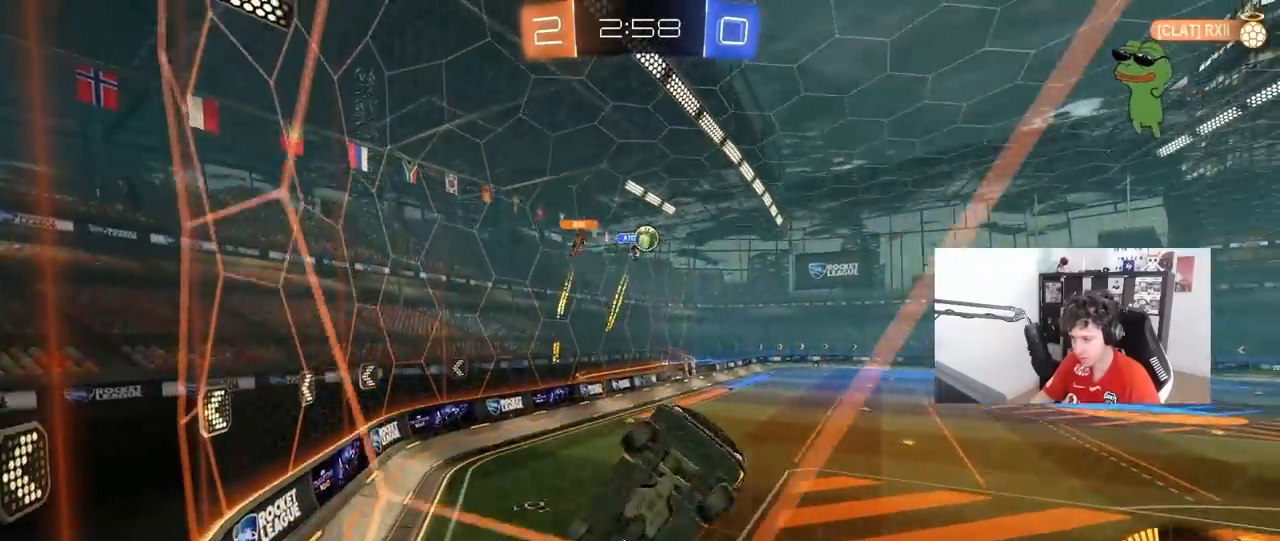
{"keys": ["a", "w"], "mouse": [], "mouse_move": "still", "events": [[250, "a", "up"], [300, "d", "down"], [383, "d", "up"], [433, "a", "down"]]}
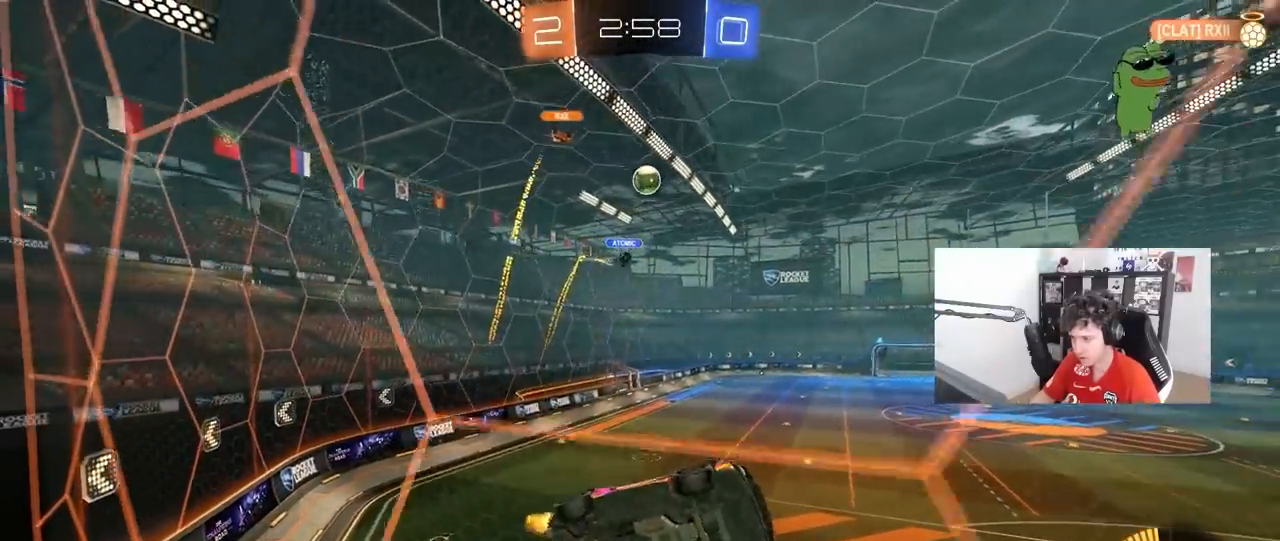
{"keys": ["a", "d", "w"], "mouse": [], "mouse_move": "still", "events": [[117, "shift", "down"], [217, "shift", "up"], [500, "d", "down"]]}
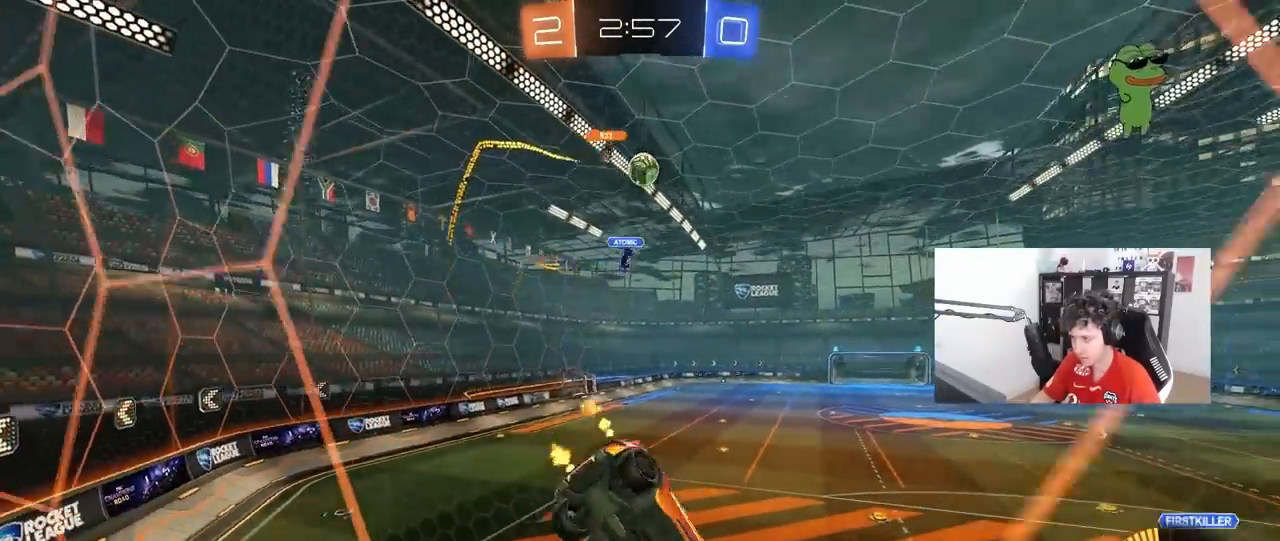
{"keys": ["d"], "mouse": [], "mouse_move": "still", "events": [[50, "a", "up"], [50, "mouse_right", "down"], [50, "w", "up"], [100, "s", "down"], [183, "shift", "down"], [333, "a", "down"], [333, "d", "up"], [333, "mouse_right", "up"], [333, "shift", "up"], [417, "a", "up"], [417, "d", "down"], [417, "s", "up"]]}
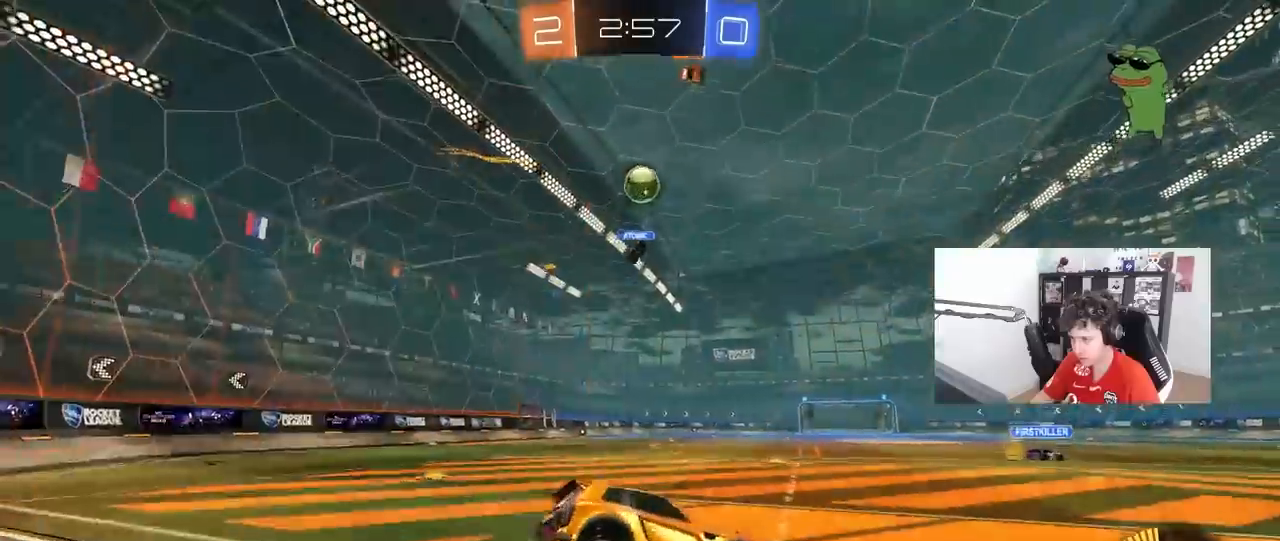
{"keys": ["a", "w"], "mouse": [], "mouse_move": "still", "events": [[67, "w", "down"], [100, "s", "down"], [100, "w", "up"], [150, "a", "down"], [200, "a", "up"], [300, "s", "up"], [383, "w", "down"], [483, "a", "down"], [483, "d", "up"]]}
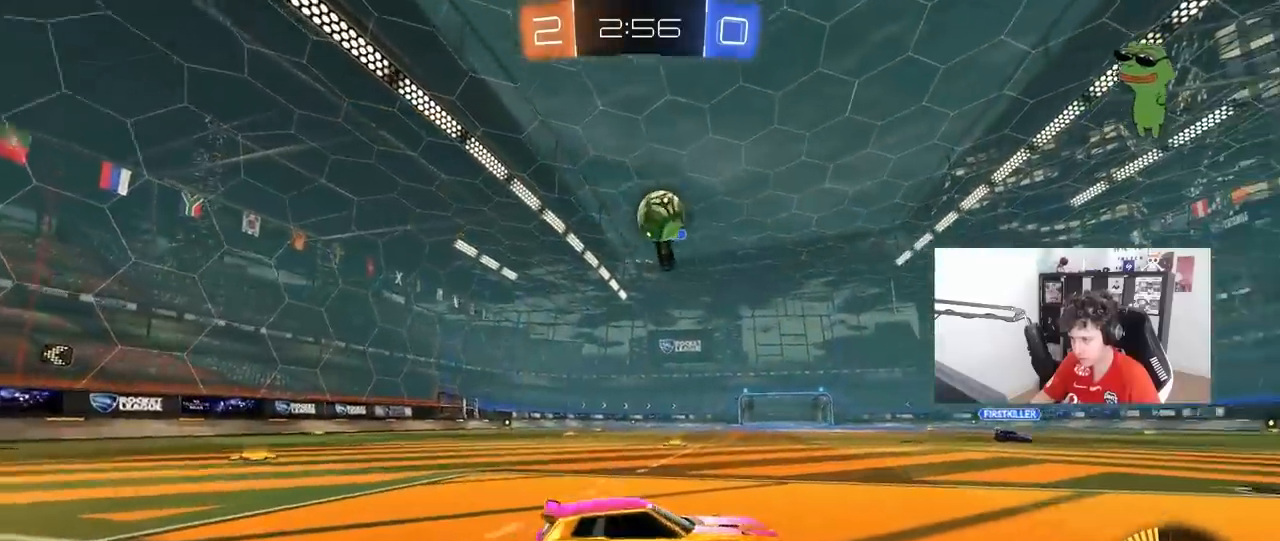
{"keys": ["a", "s"], "mouse": ["left", "right"], "mouse_move": "down-left", "events": [[83, "mouse_left", "down"], [167, "a", "up"], [317, "a", "down"], [400, "a", "up"], [400, "w", "up"], [450, "mouse_right", "down"], [500, "a", "down"], [500, "s", "down"]]}
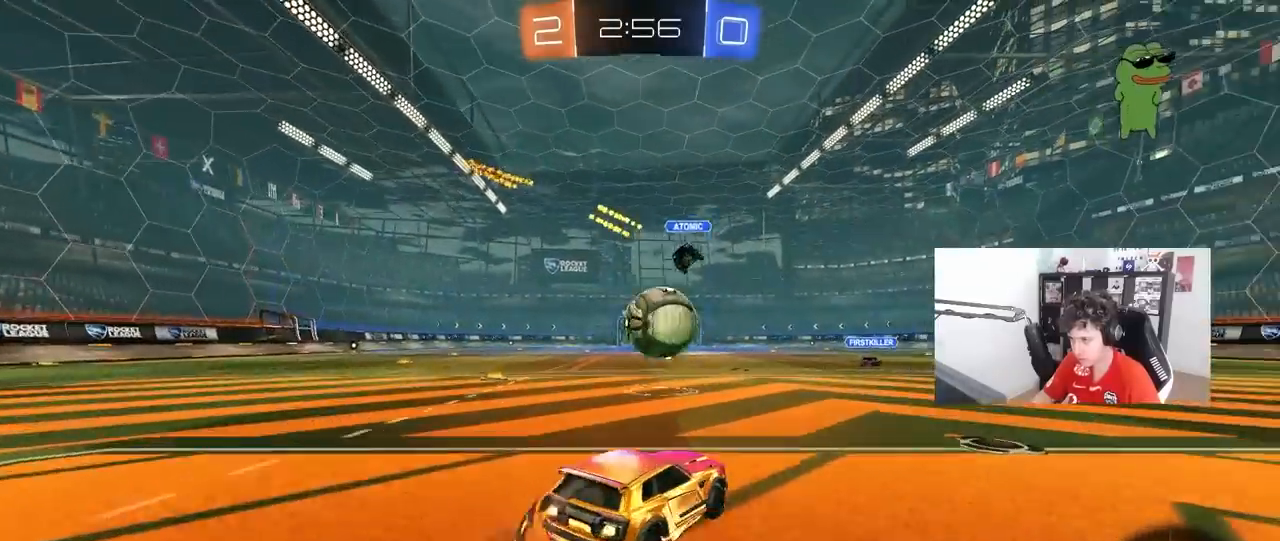
{"keys": ["a", "s", "shift"], "mouse": ["right"], "mouse_move": "still", "events": [[117, "mouse_right", "up"], [133, "a", "up"], [133, "s", "up"], [367, "a", "down"], [367, "s", "down"], [367, "shift", "down"], [417, "mouse_right", "down"], [467, "mouse_left", "up"]]}
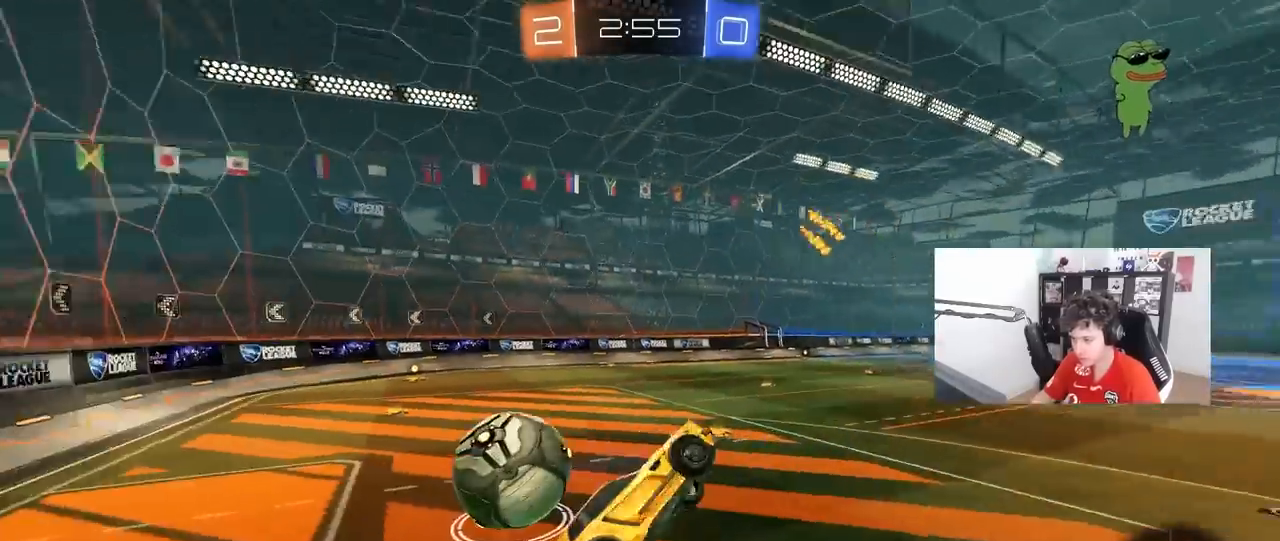
{"keys": ["a", "shift", "w"], "mouse": [], "mouse_move": "still", "events": [[150, "mouse_right", "up"], [300, "s", "up"], [433, "w", "down"]]}
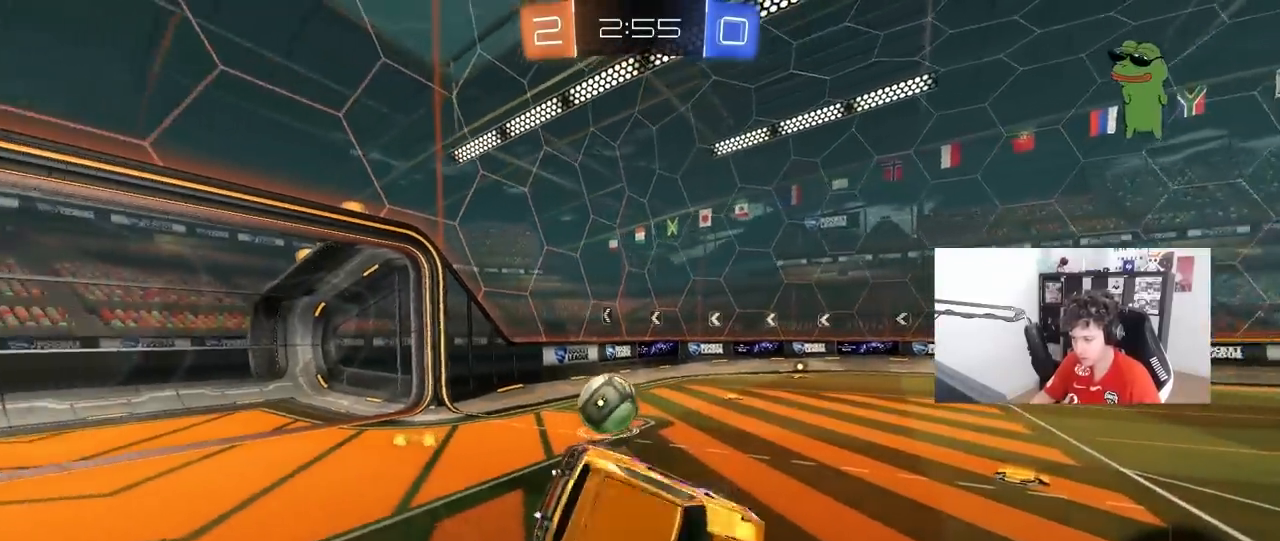
{"keys": [], "mouse": [], "mouse_move": "still", "events": [[83, "shift", "up"], [167, "a", "up"], [167, "w", "up"], [317, "a", "down"], [400, "a", "up"]]}
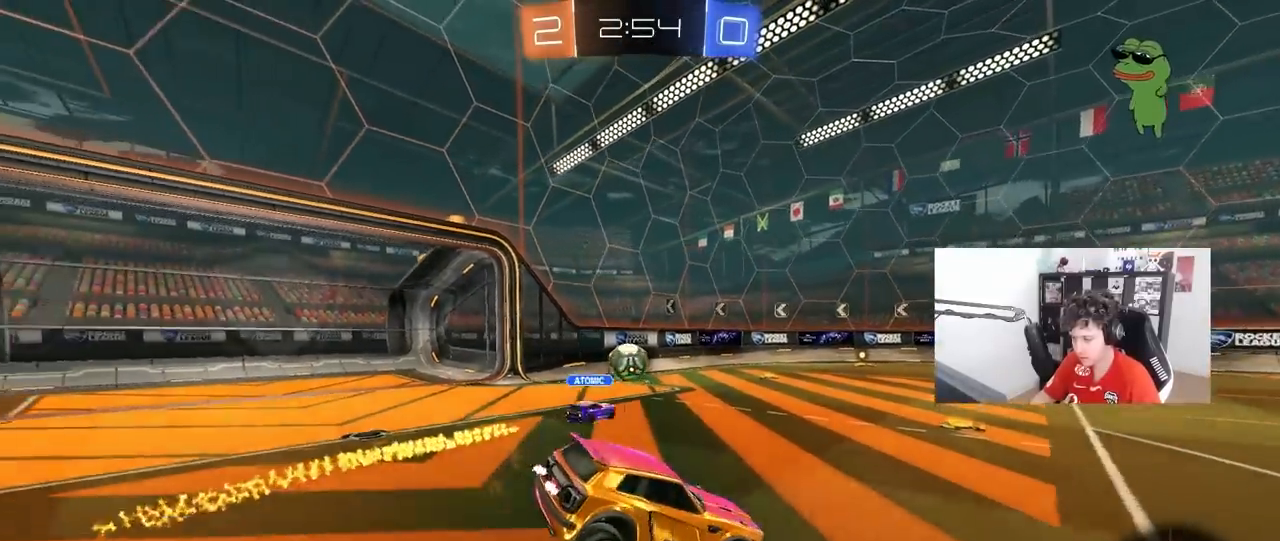
{"keys": ["a", "w"], "mouse": ["left"], "mouse_move": "still", "events": [[100, "w", "down"], [133, "a", "down"], [417, "mouse_left", "down"]]}
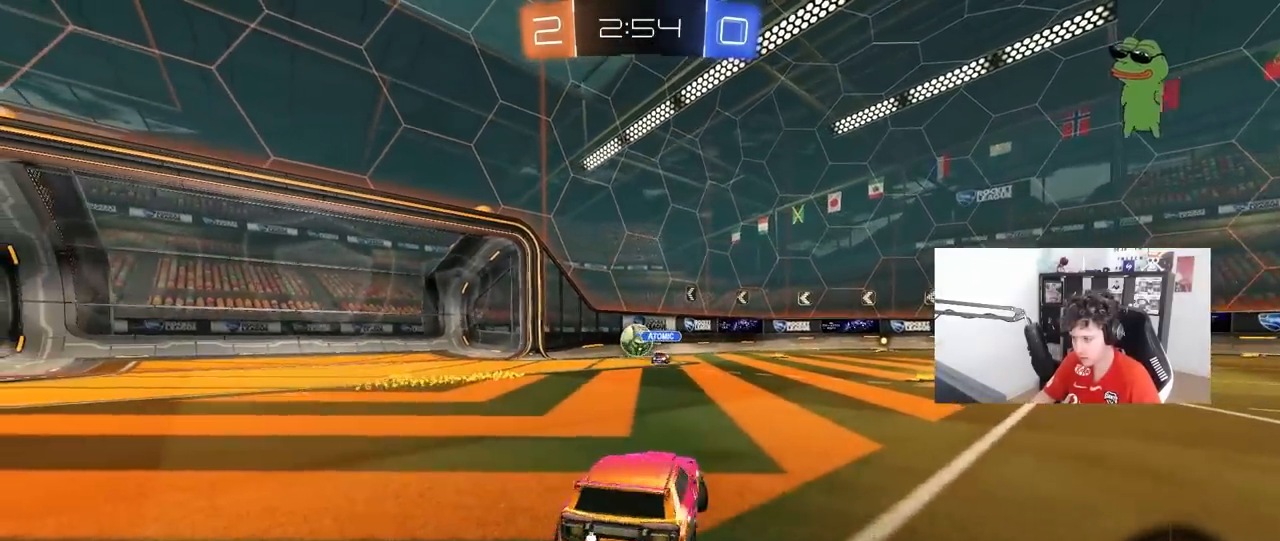
{"keys": ["w"], "mouse": ["left"], "mouse_move": "still", "events": [[200, "a", "up"]]}
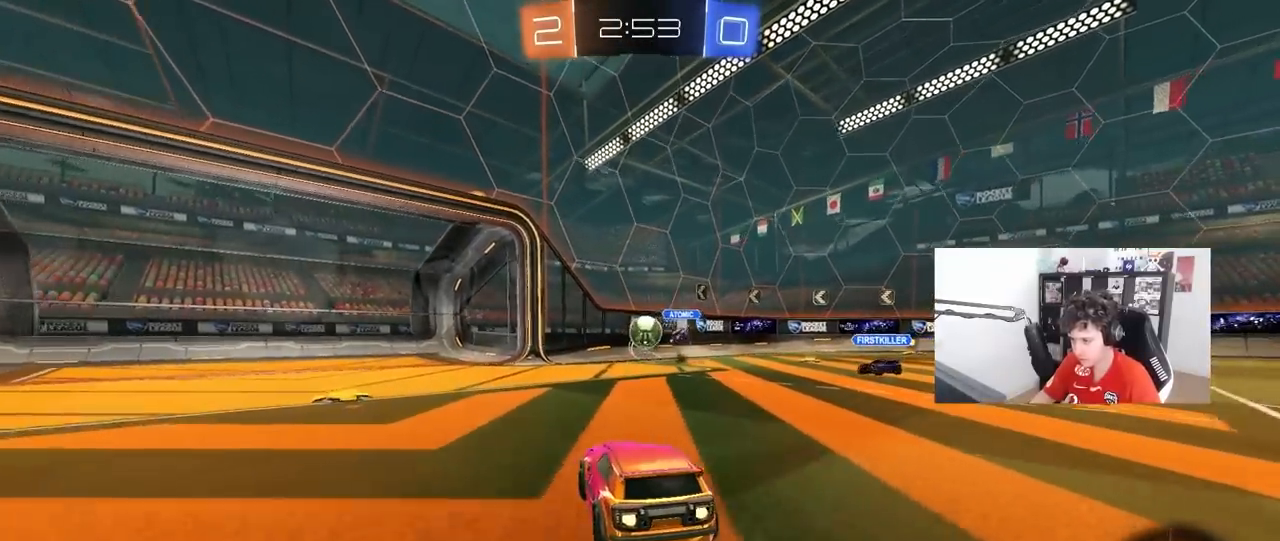
{"keys": ["d"], "mouse": ["left", "right"], "mouse_move": "still", "events": [[450, "w", "up"], [500, "d", "down"], [500, "mouse_right", "down"]]}
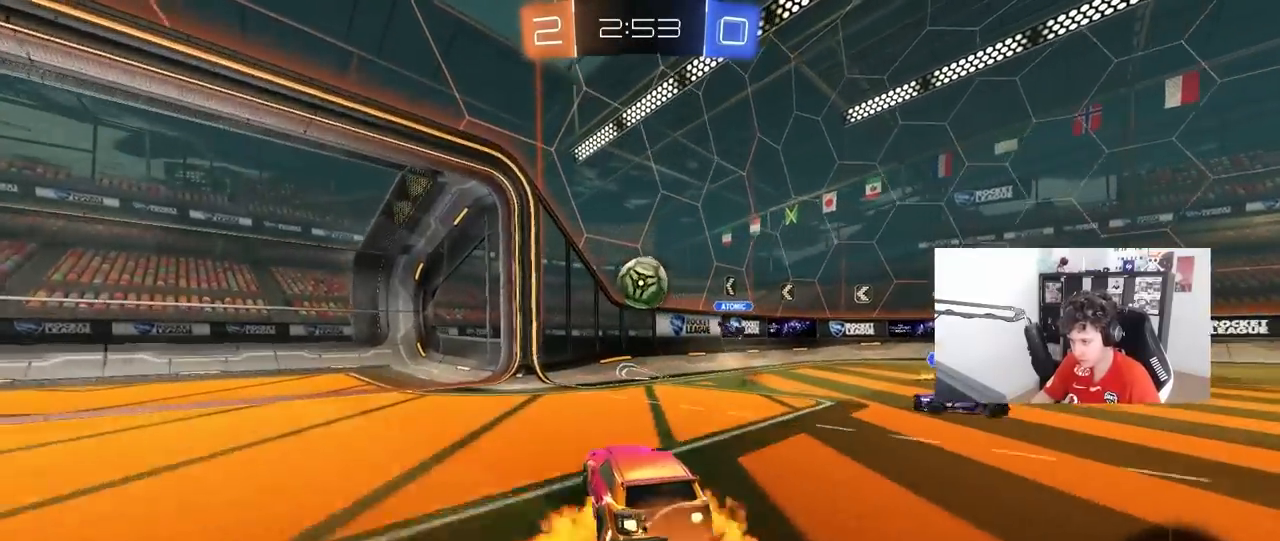
{"keys": ["d", "shift", "w"], "mouse": [], "mouse_move": "still", "events": [[50, "s", "down"], [183, "d", "up"], [183, "mouse_right", "up"], [183, "s", "up"], [233, "mouse_right", "down"], [283, "a", "down"], [283, "mouse_left", "up"], [333, "a", "up"], [333, "d", "down"], [333, "mouse_right", "up"], [333, "shift", "down"], [467, "w", "down"]]}
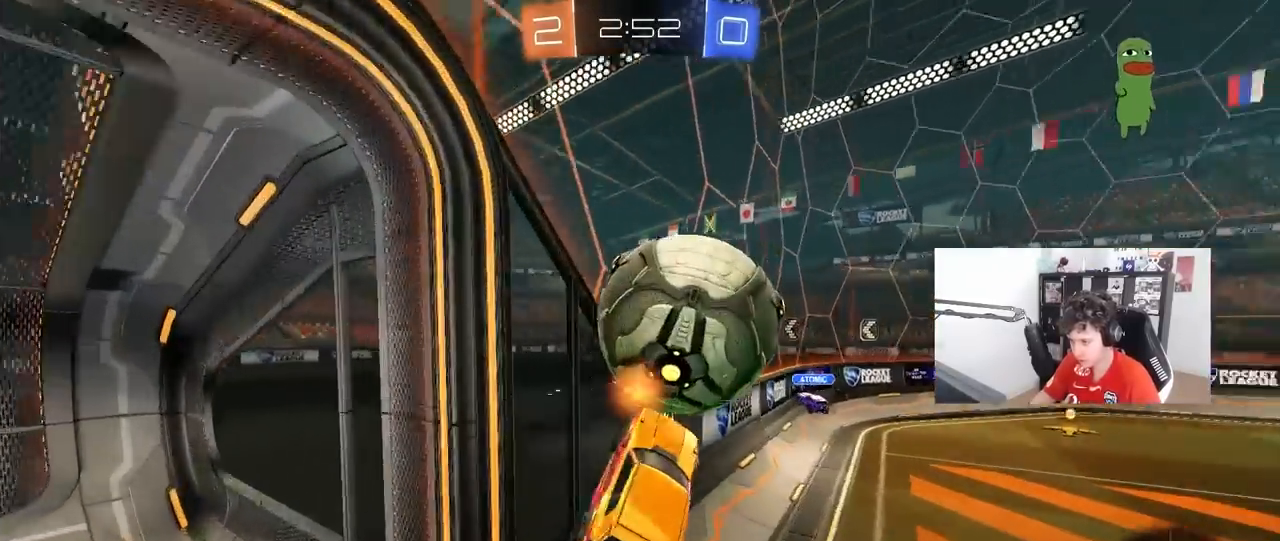
{"keys": ["d", "w"], "mouse": [], "mouse_move": "still", "events": [[17, "shift", "up"]]}
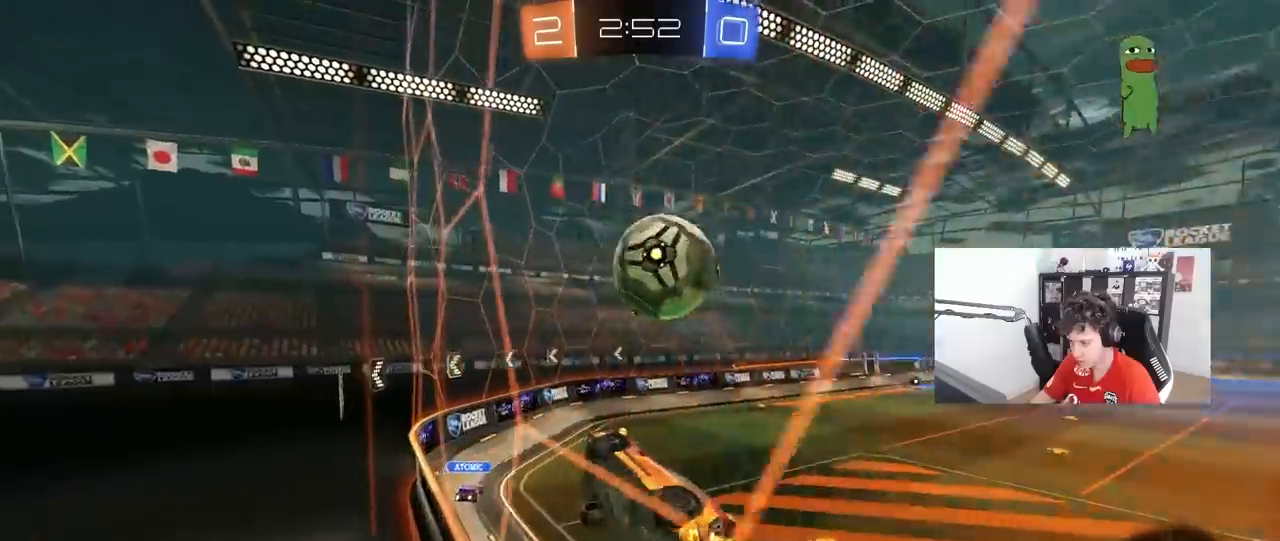
{"keys": ["a", "s"], "mouse": ["left"], "mouse_move": "still", "events": [[217, "d", "up"], [217, "mouse_left", "down"], [217, "w", "up"], [267, "a", "down"], [267, "mouse_right", "down"], [267, "shift", "down"], [317, "s", "down"], [500, "mouse_right", "up"], [500, "shift", "up"]]}
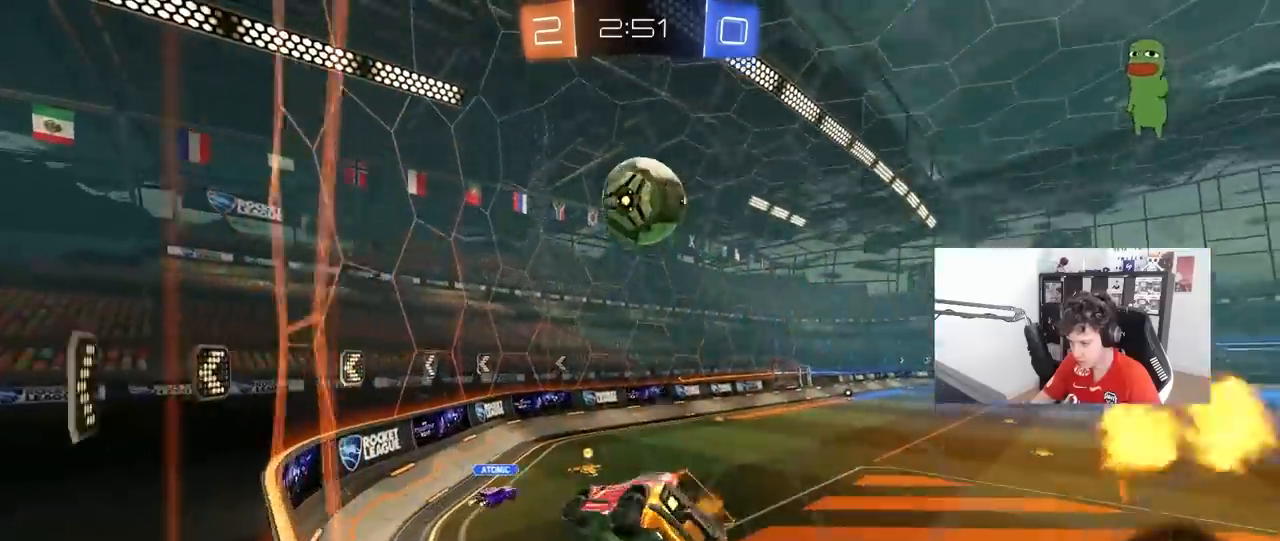
{"keys": ["w"], "mouse": ["left", "right"], "mouse_move": "still", "events": [[50, "mouse_left", "up"], [117, "d", "down"], [133, "a", "up"], [133, "s", "up"], [283, "d", "up"], [333, "w", "down"], [417, "mouse_left", "down"], [417, "mouse_right", "down"]]}
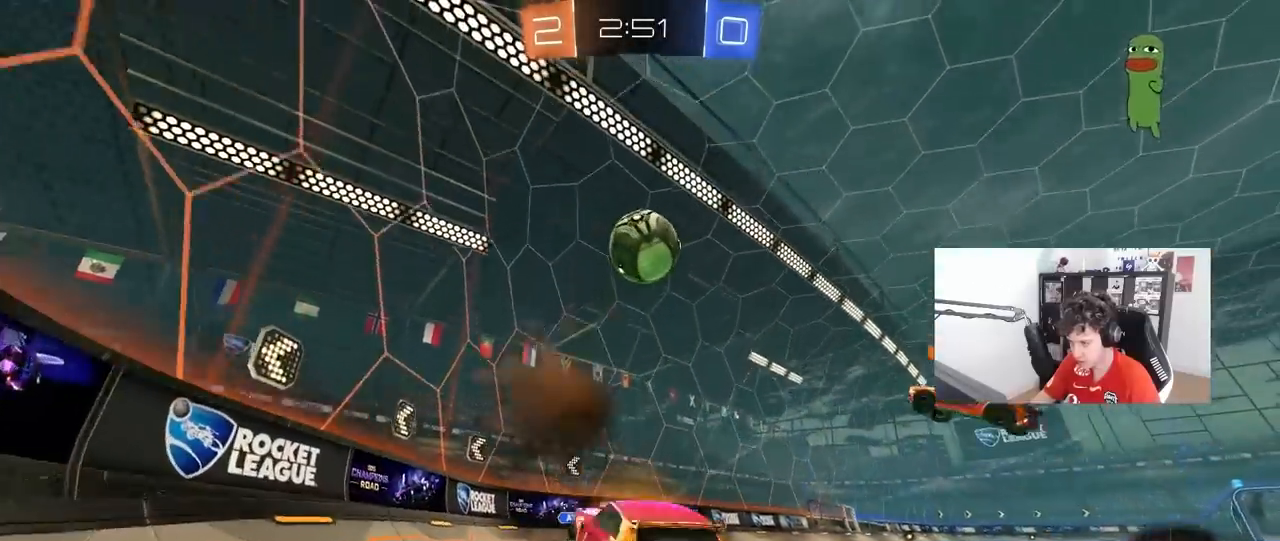
{"keys": ["d", "w"], "mouse": [], "mouse_move": "still", "events": [[100, "mouse_left", "up"], [100, "mouse_right", "up"], [200, "d", "down"], [200, "w", "up"], [300, "shift", "down"], [383, "shift", "up"], [433, "w", "down"]]}
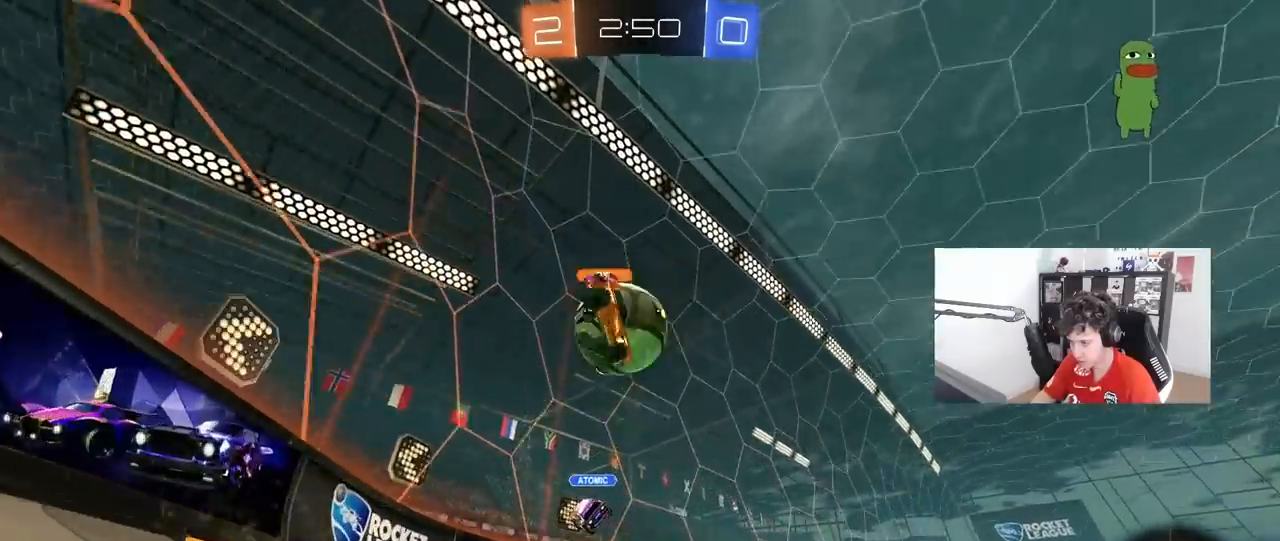
{"keys": ["d"], "mouse": [], "mouse_move": "still", "events": [[117, "w", "up"], [317, "s", "down"], [450, "s", "up"]]}
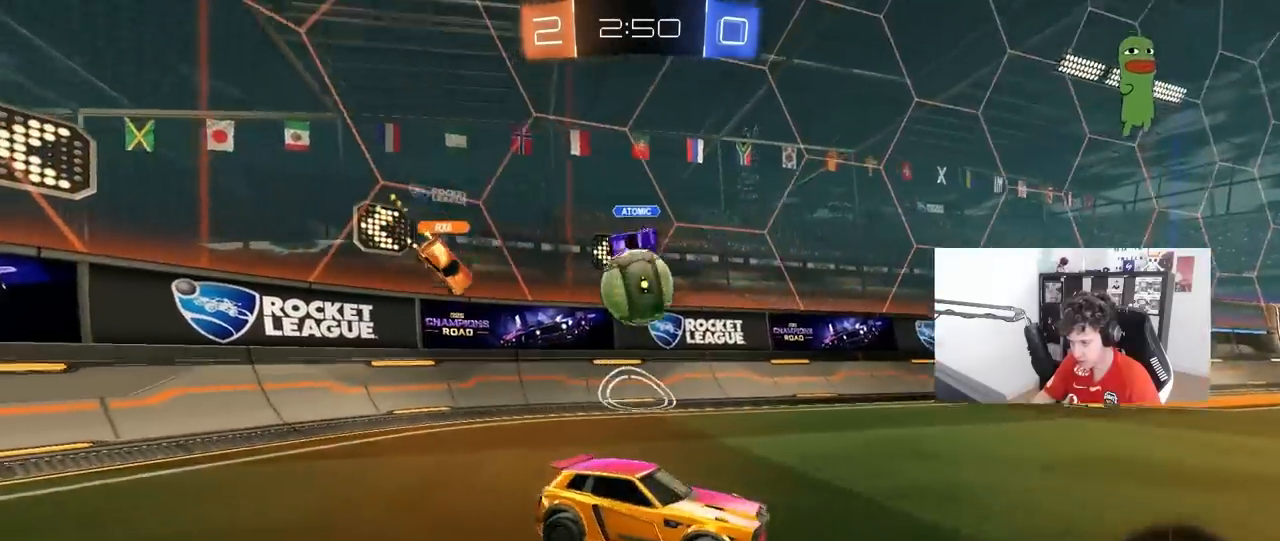
{"keys": ["d", "w"], "mouse": [], "mouse_move": "still", "events": [[133, "a", "down"], [133, "d", "up"], [133, "w", "down"], [183, "a", "up"], [283, "d", "down"]]}
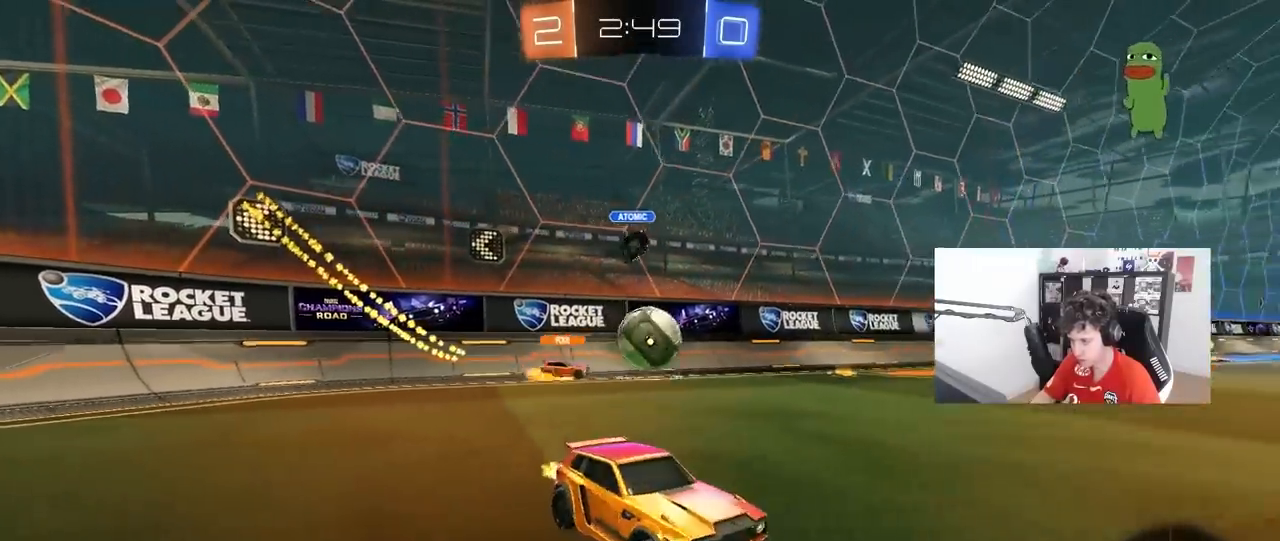
{"keys": ["a", "shift", "space", "w"], "mouse": [], "mouse_move": "still", "events": [[200, "d", "up"], [250, "a", "down"], [383, "space", "down"], [433, "shift", "down"]]}
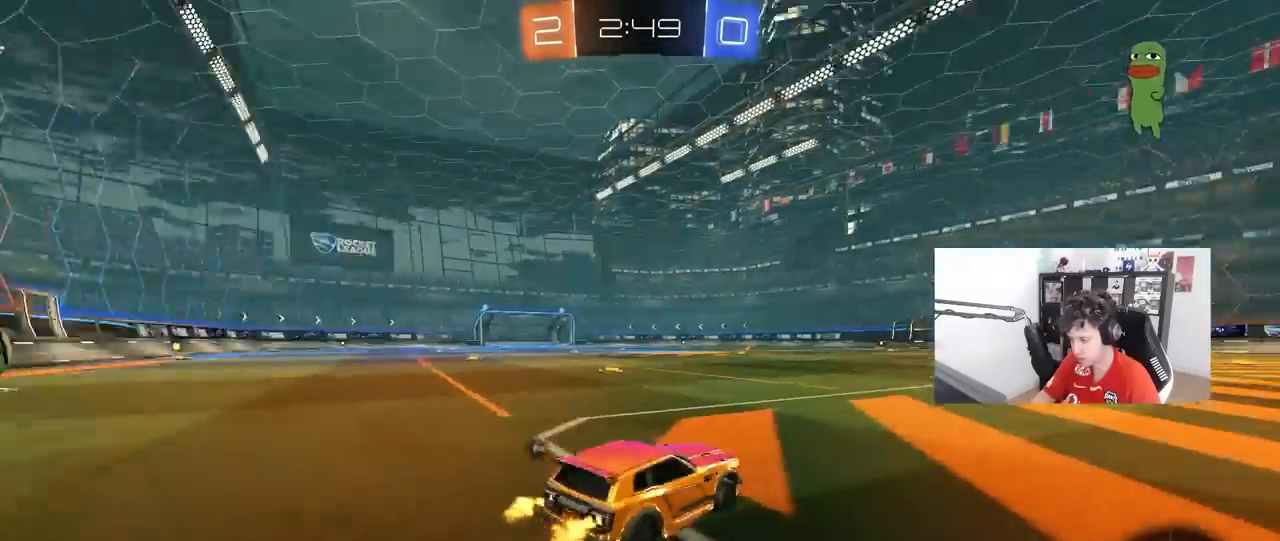
{"keys": ["d", "w"], "mouse": [], "mouse_move": "still", "events": [[33, "shift", "up"], [33, "space", "up"], [350, "space", "down"], [400, "a", "up"], [500, "d", "down"], [500, "space", "up"]]}
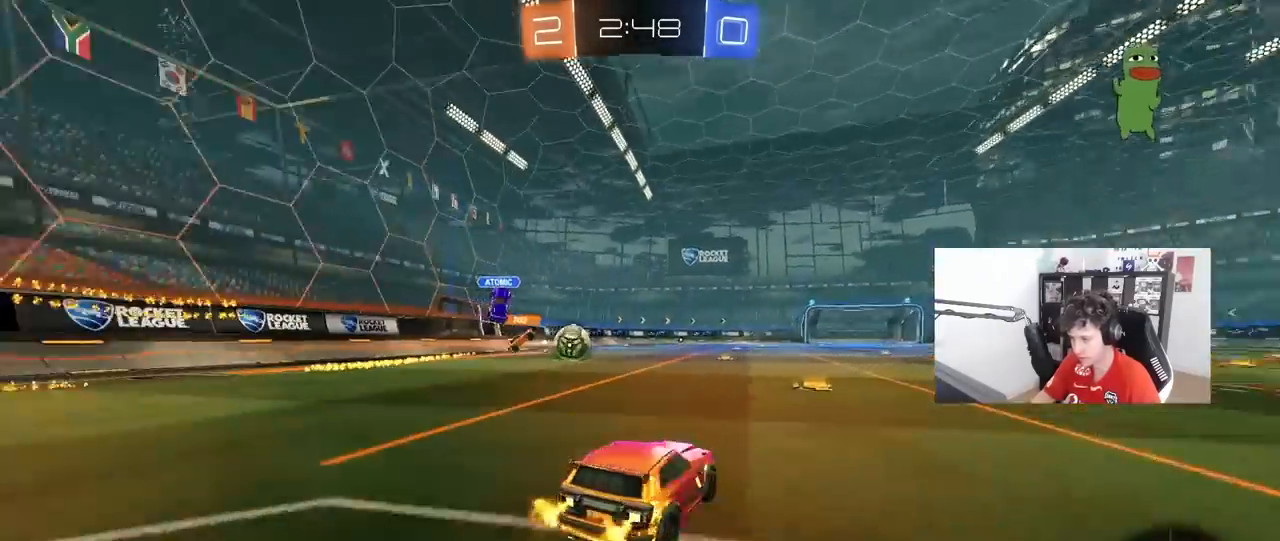
{"keys": ["w"], "mouse": [], "mouse_move": "still", "events": [[83, "d", "up"], [183, "a", "down"], [367, "a", "up"]]}
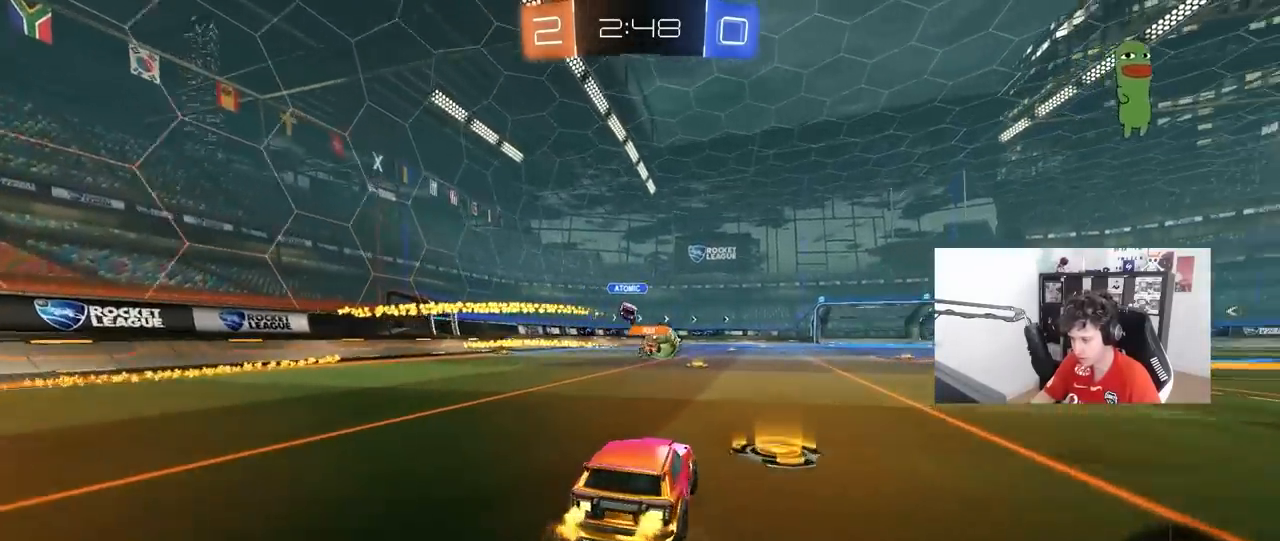
{"keys": ["w"], "mouse": ["left"], "mouse_move": "still", "events": [[67, "a", "down"], [333, "a", "up"], [333, "mouse_left", "down"], [383, "d", "down"], [483, "d", "up"]]}
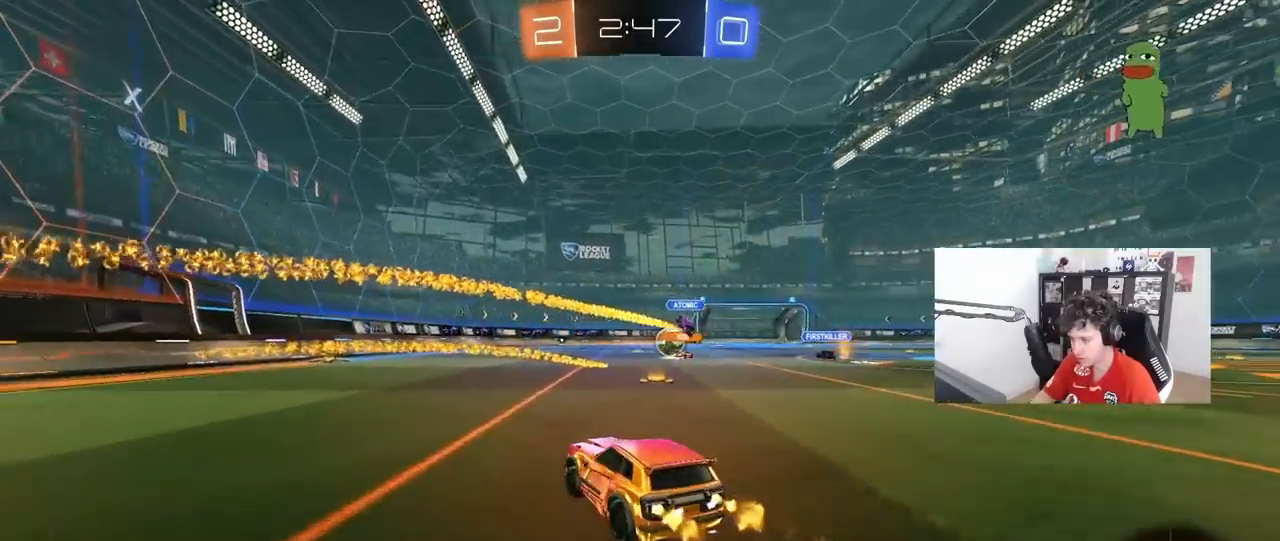
{"keys": ["w"], "mouse": [], "mouse_move": "still", "events": [[83, "a", "down"], [167, "mouse_left", "up"], [267, "a", "up"]]}
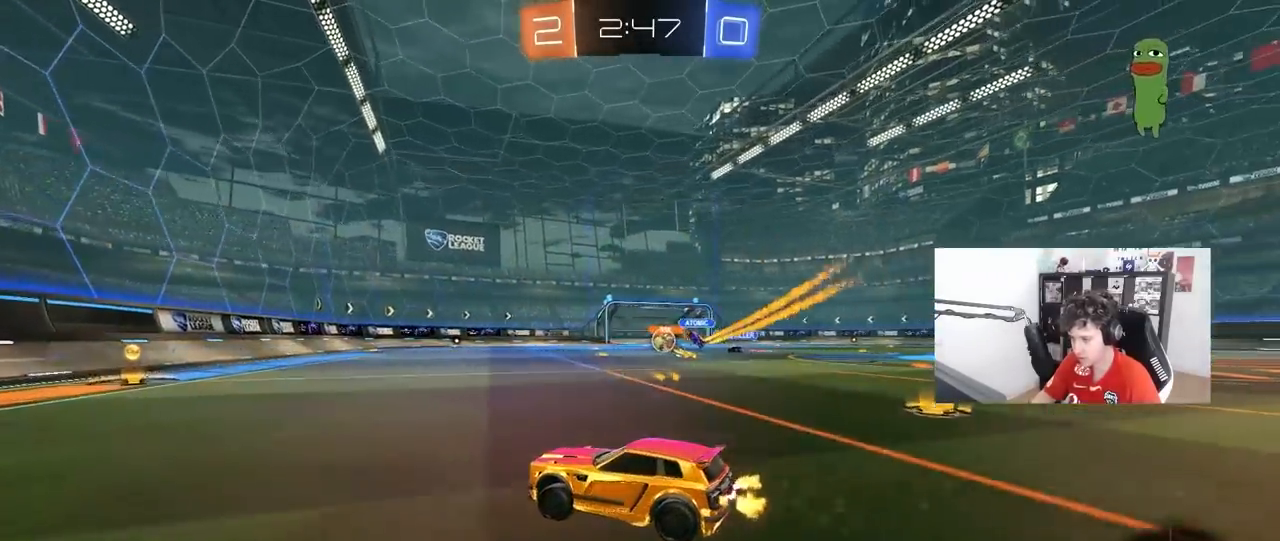
{"keys": ["d", "w"], "mouse": [], "mouse_move": "still", "events": [[467, "d", "down"]]}
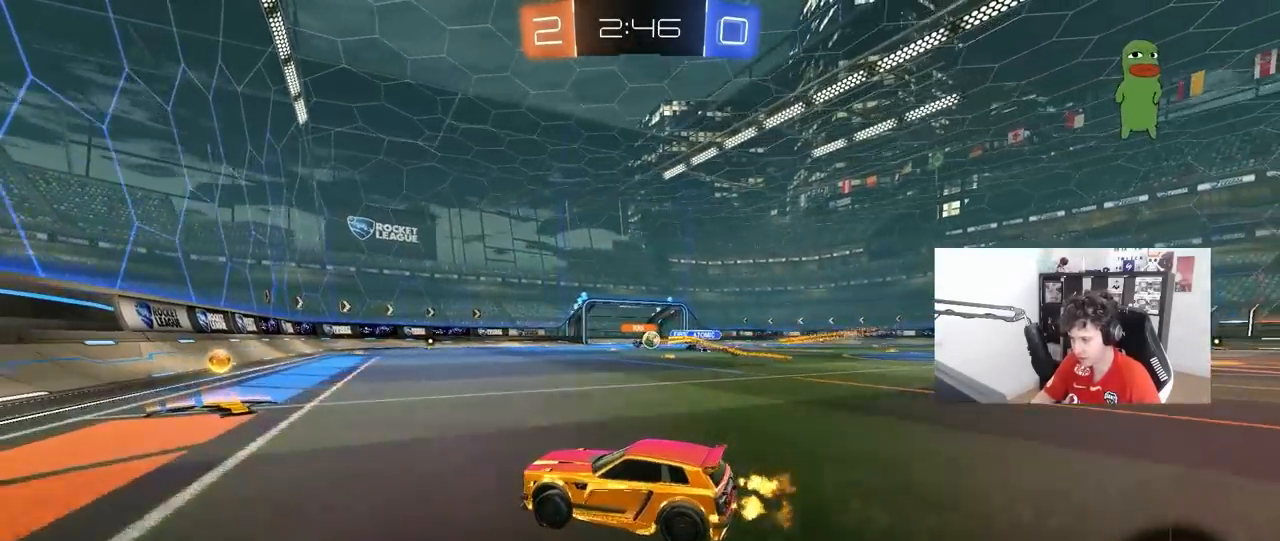
{"keys": ["d", "shift"], "mouse": ["right"], "mouse_move": "still", "events": [[100, "d", "up"], [250, "a", "down"], [333, "a", "up"], [333, "d", "down"], [383, "mouse_right", "down"], [383, "w", "up"], [433, "shift", "down"]]}
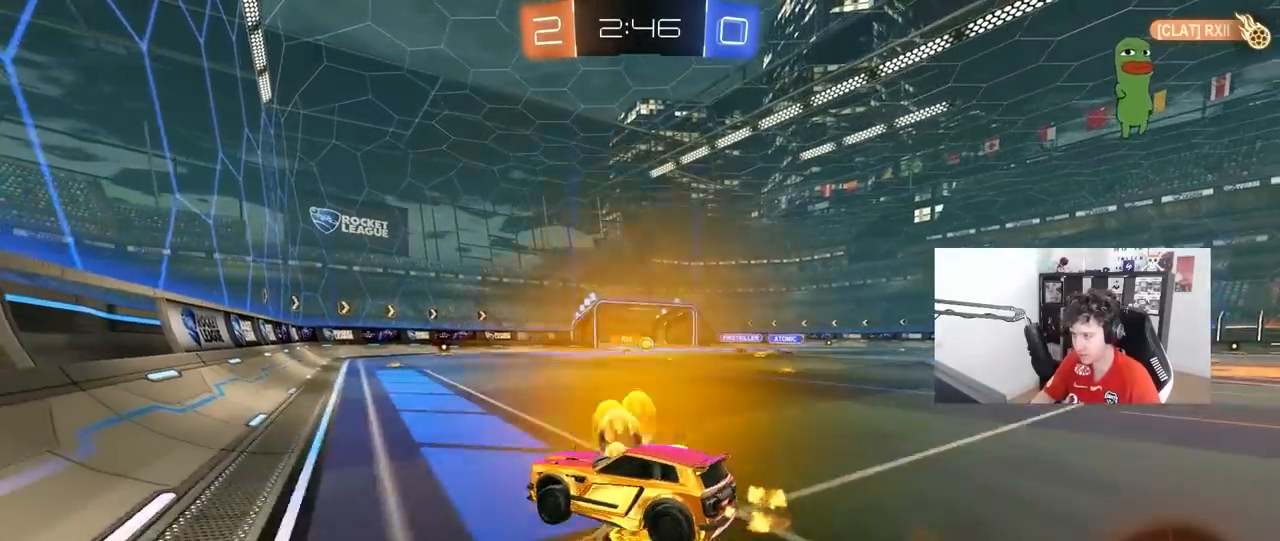
{"keys": ["a", "d"], "mouse": ["right"], "mouse_move": "still", "events": [[33, "mouse_left", "down"], [83, "mouse_right", "up"], [83, "s", "down"], [217, "s", "up"], [267, "mouse_left", "up"], [317, "a", "down"], [317, "d", "up"], [350, "mouse_right", "down"], [500, "d", "down"], [500, "shift", "up"]]}
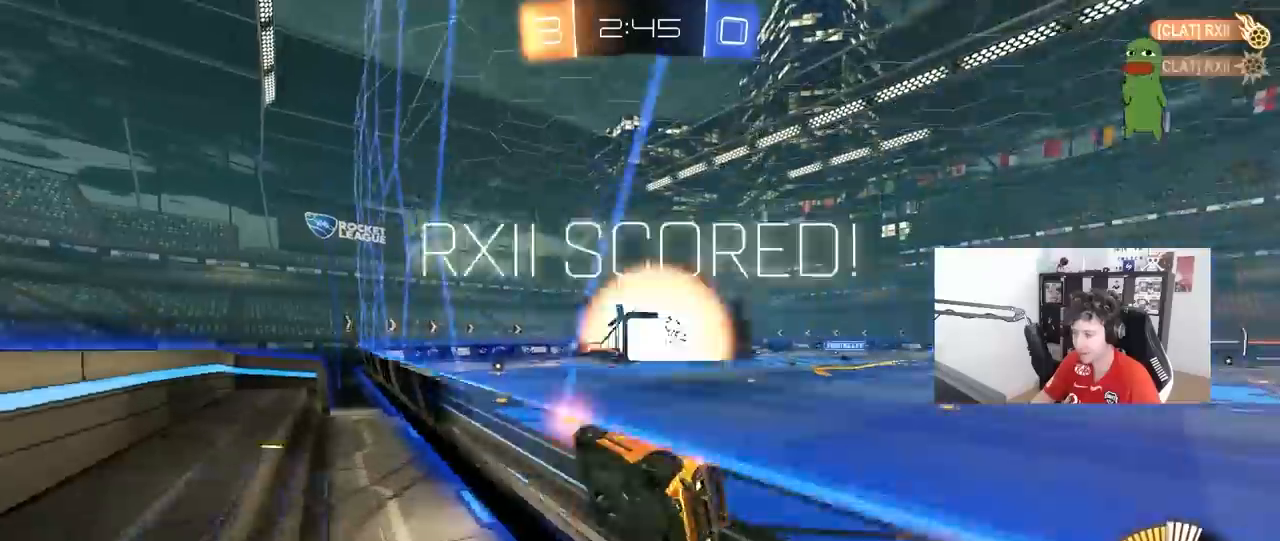
{"keys": [], "mouse": [], "mouse_move": "still", "events": [[50, "a", "up"], [50, "mouse_right", "up"], [83, "w", "down"], [417, "w", "up"], [467, "d", "up"]]}
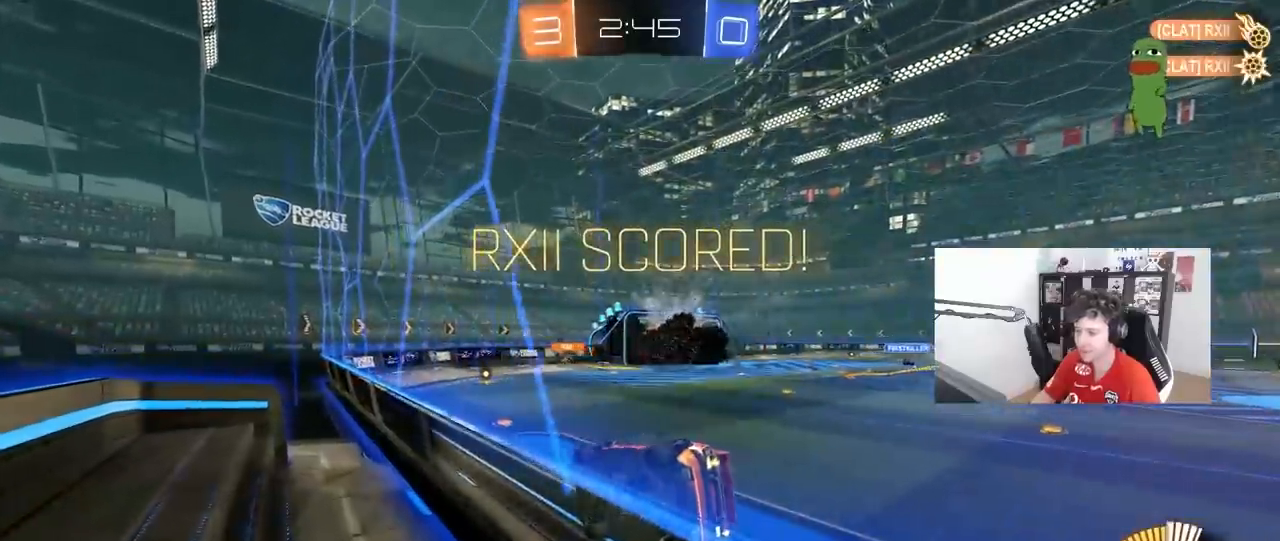
{"keys": ["s"], "mouse": ["left"], "mouse_move": "still", "events": [[17, "a", "down"], [17, "mouse_left", "down"], [67, "mouse_right", "down"], [67, "shift", "down"], [117, "s", "down"], [200, "a", "up"], [200, "shift", "up"], [300, "tab", "down"], [333, "mouse_right", "up"], [433, "tab", "up"]]}
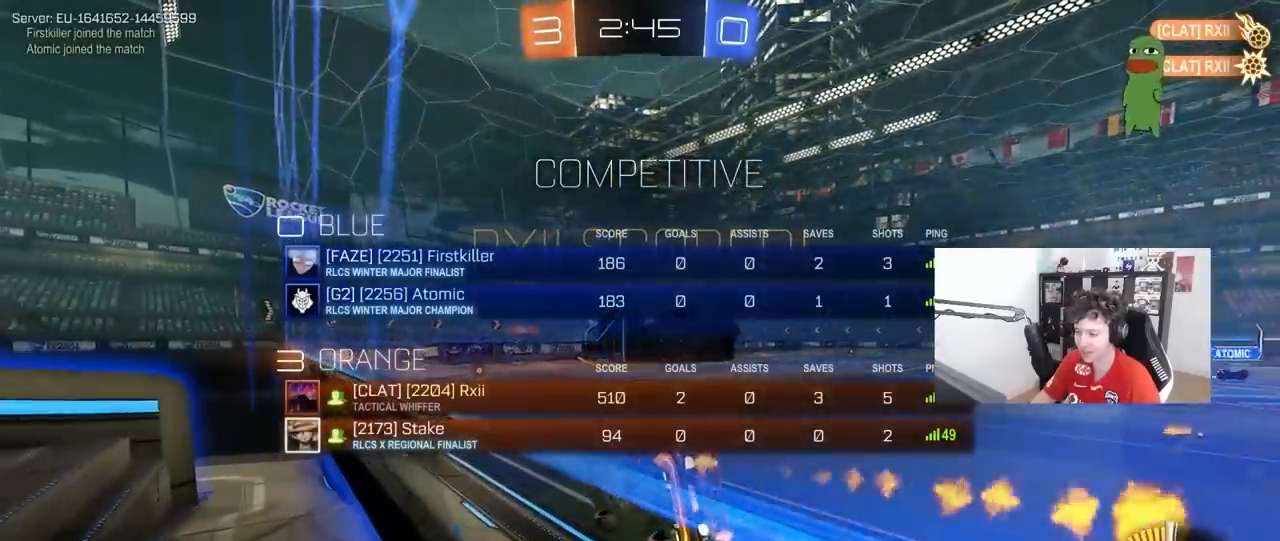
{"keys": ["w"], "mouse": ["left"], "mouse_move": "still", "events": [[33, "a", "down"], [33, "shift", "down"], [117, "s", "up"], [217, "shift", "up"], [267, "w", "down"], [350, "mouse_right", "down"], [500, "a", "up"], [500, "mouse_right", "up"]]}